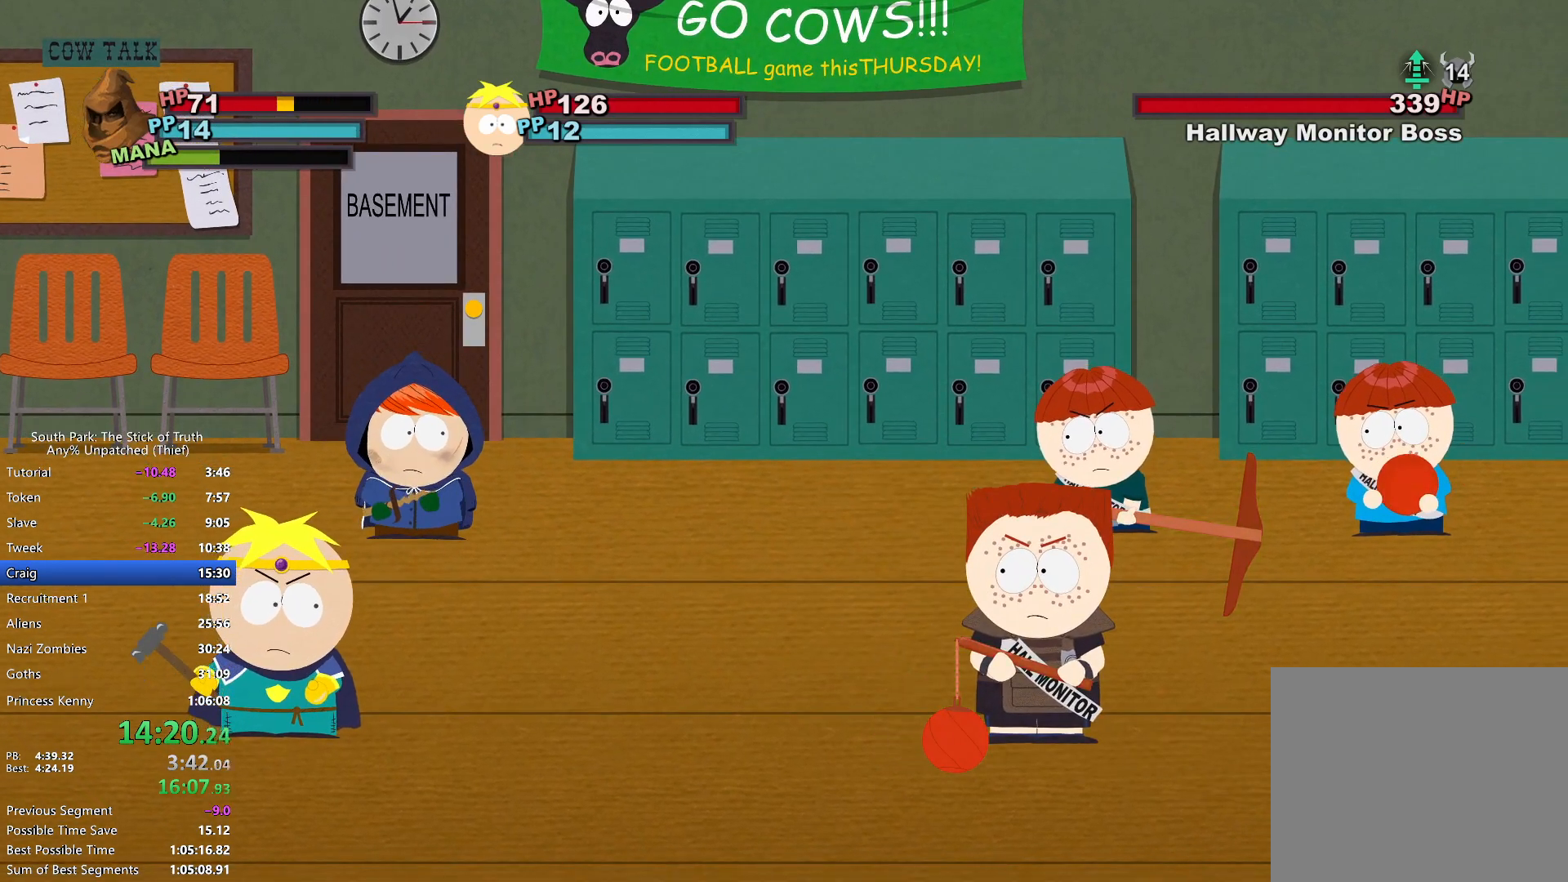
Gameplay with a controller (Xbox layout); each line is a JSON object with the inputs held at the frame after it. "events" lists button and stick changes between this image and that frame as [ms after this image, input, new state], when the widget could be followed in between. Not read: L3 R3.
{"buttons": [], "left_stick": "left", "right_stick": "center", "events": [[350, "left_stick", "left"]]}
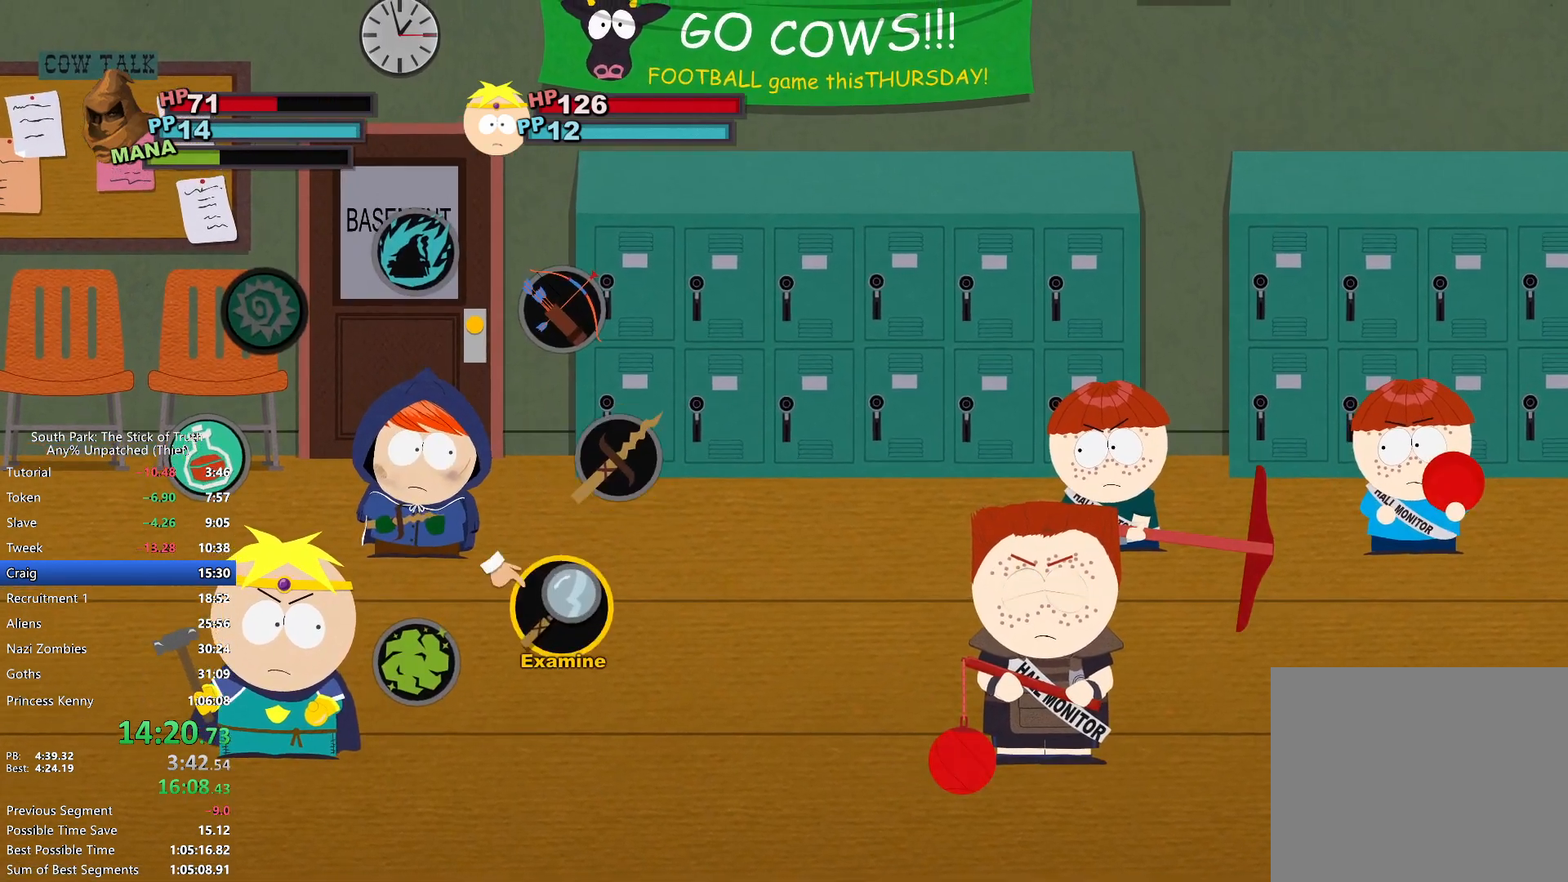
{"buttons": [], "left_stick": "down-left", "right_stick": "center", "events": [[50, "A", "down"], [117, "A", "up"], [150, "left_stick", "down-left"]]}
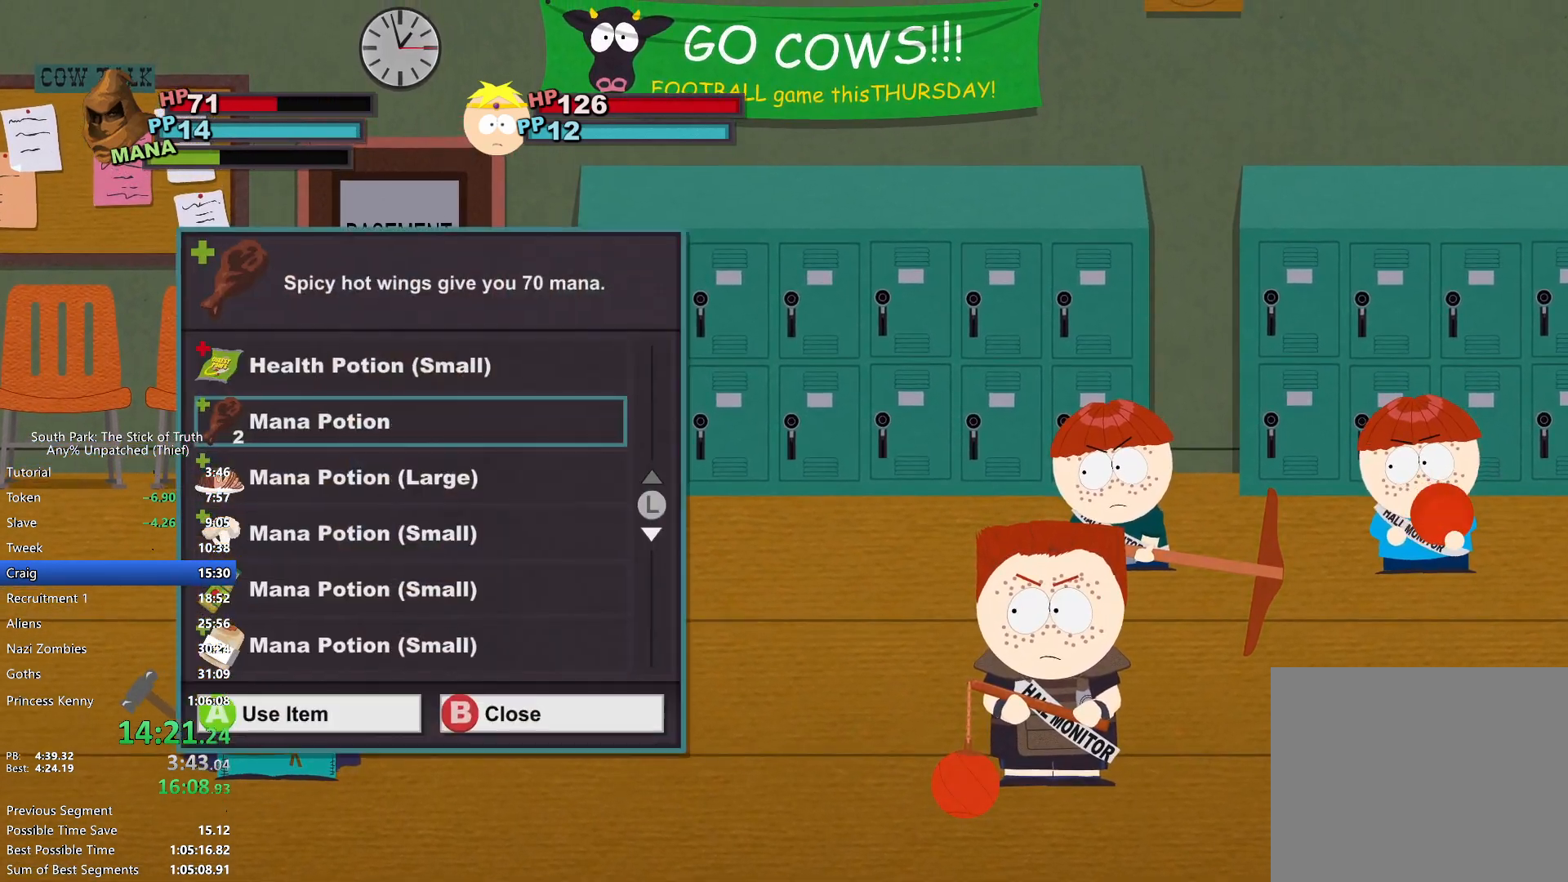
{"buttons": [], "left_stick": "down-left", "right_stick": "center", "events": []}
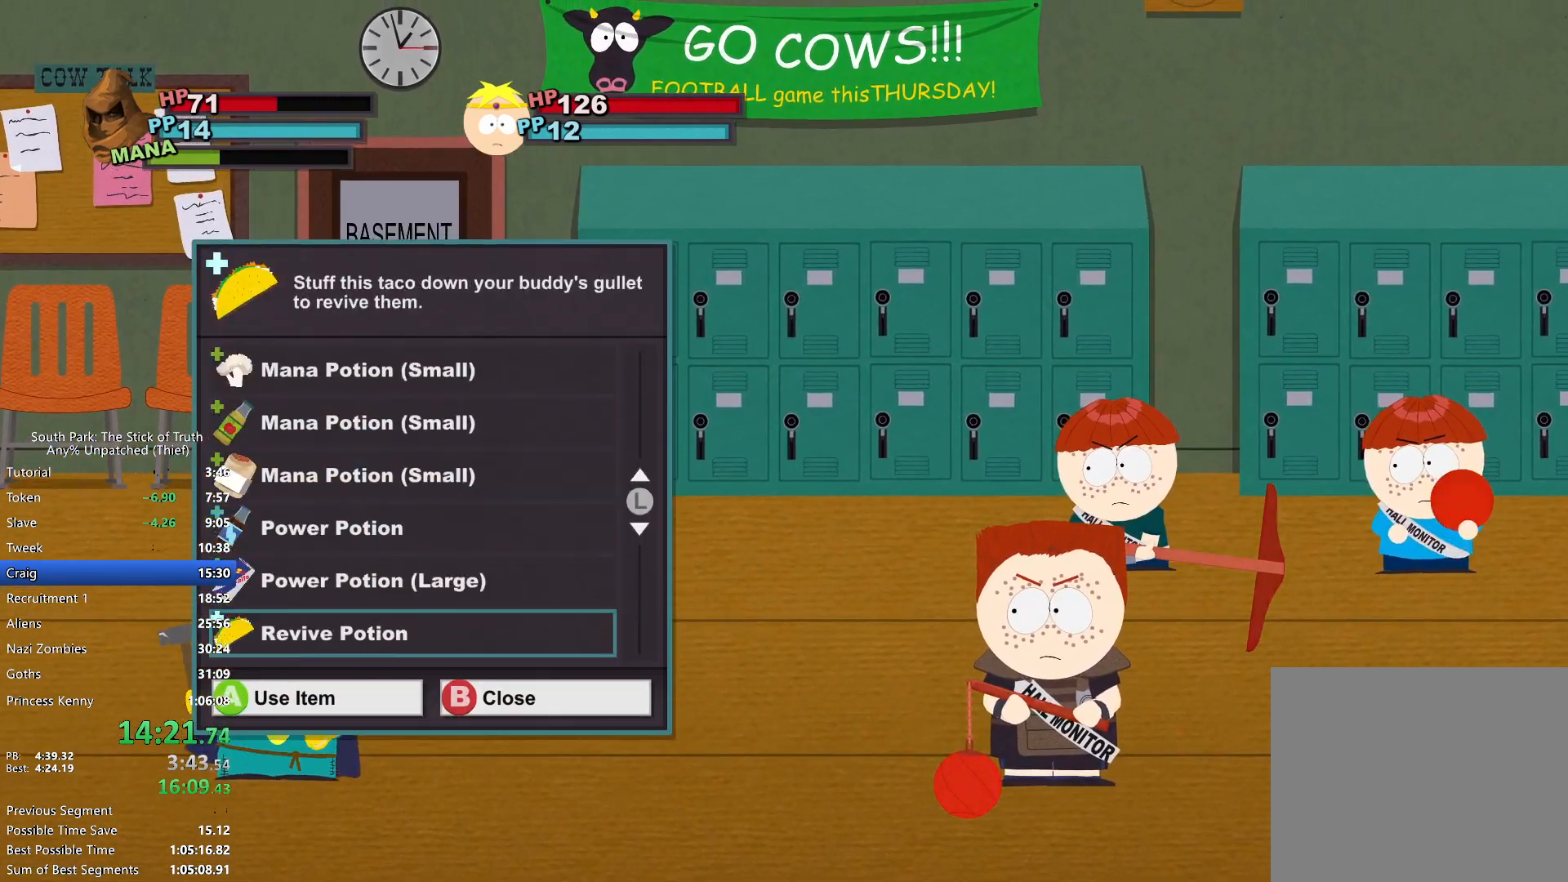
{"buttons": ["A"], "left_stick": "center", "right_stick": "center", "events": [[183, "left_stick", "center"], [250, "DPAD_UP", "down"], [317, "DPAD_UP", "up"], [400, "DPAD_UP", "down"], [450, "DPAD_UP", "up"], [483, "A", "down"]]}
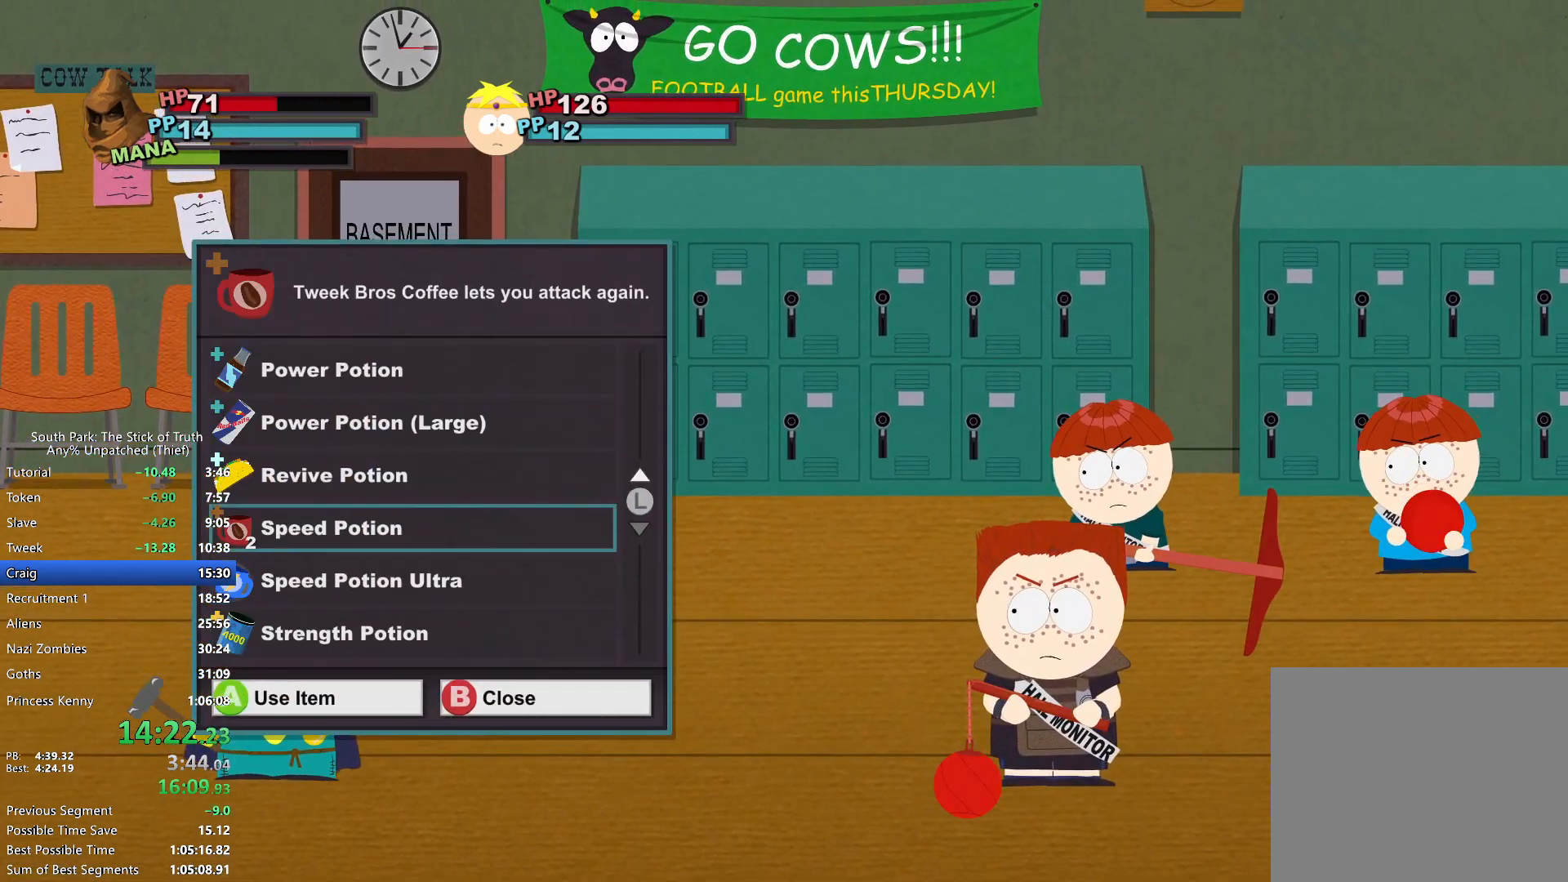
{"buttons": [], "left_stick": "center", "right_stick": "center", "events": [[67, "A", "up"], [133, "A", "down"], [200, "A", "up"]]}
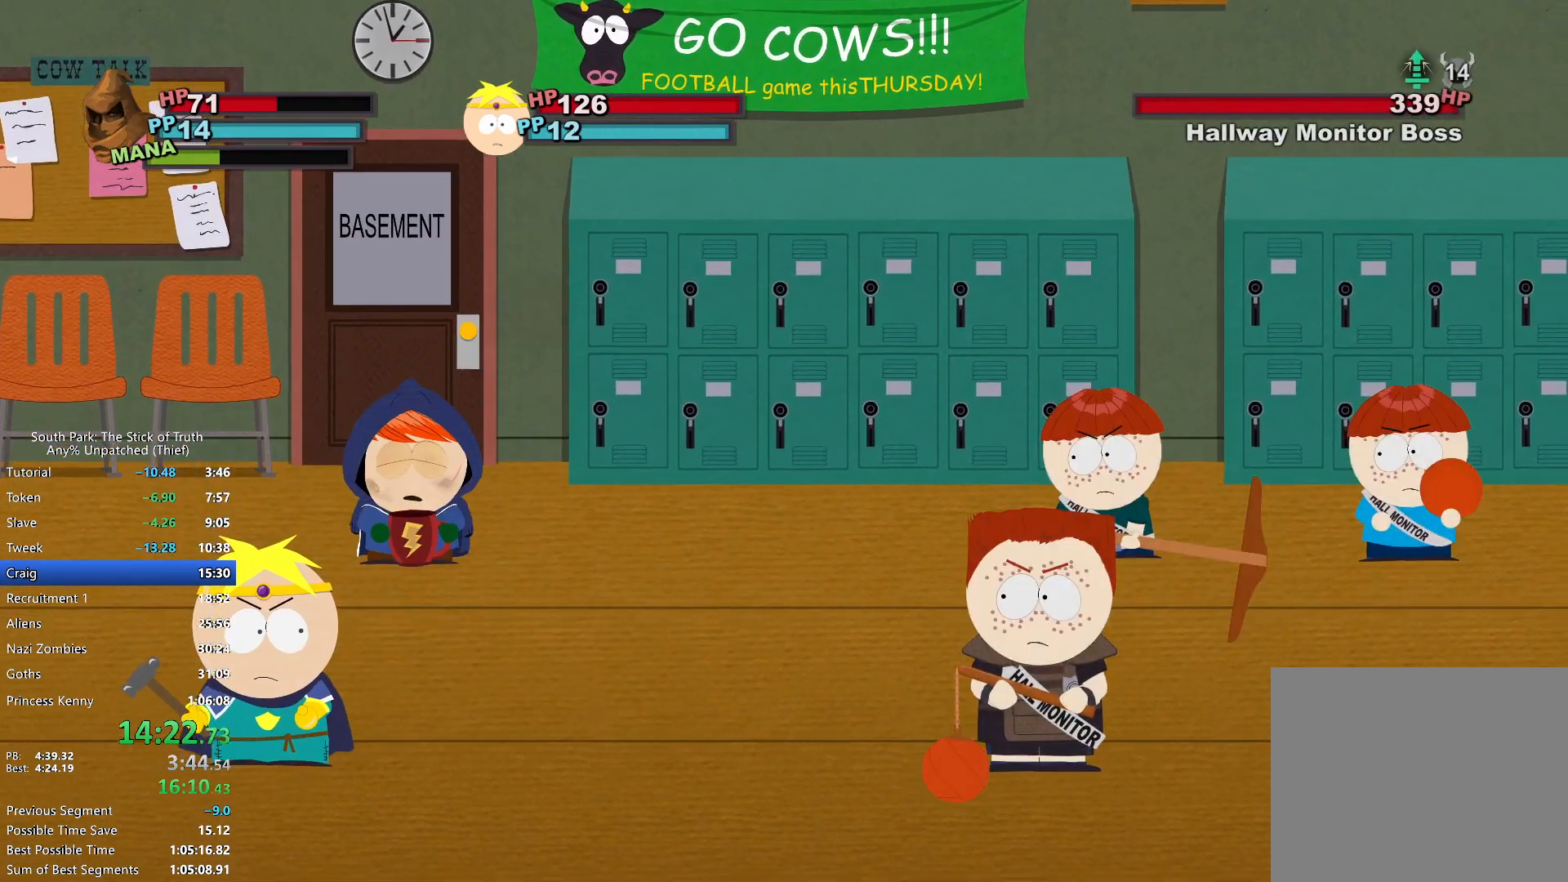
{"buttons": [], "left_stick": "center", "right_stick": "center", "events": []}
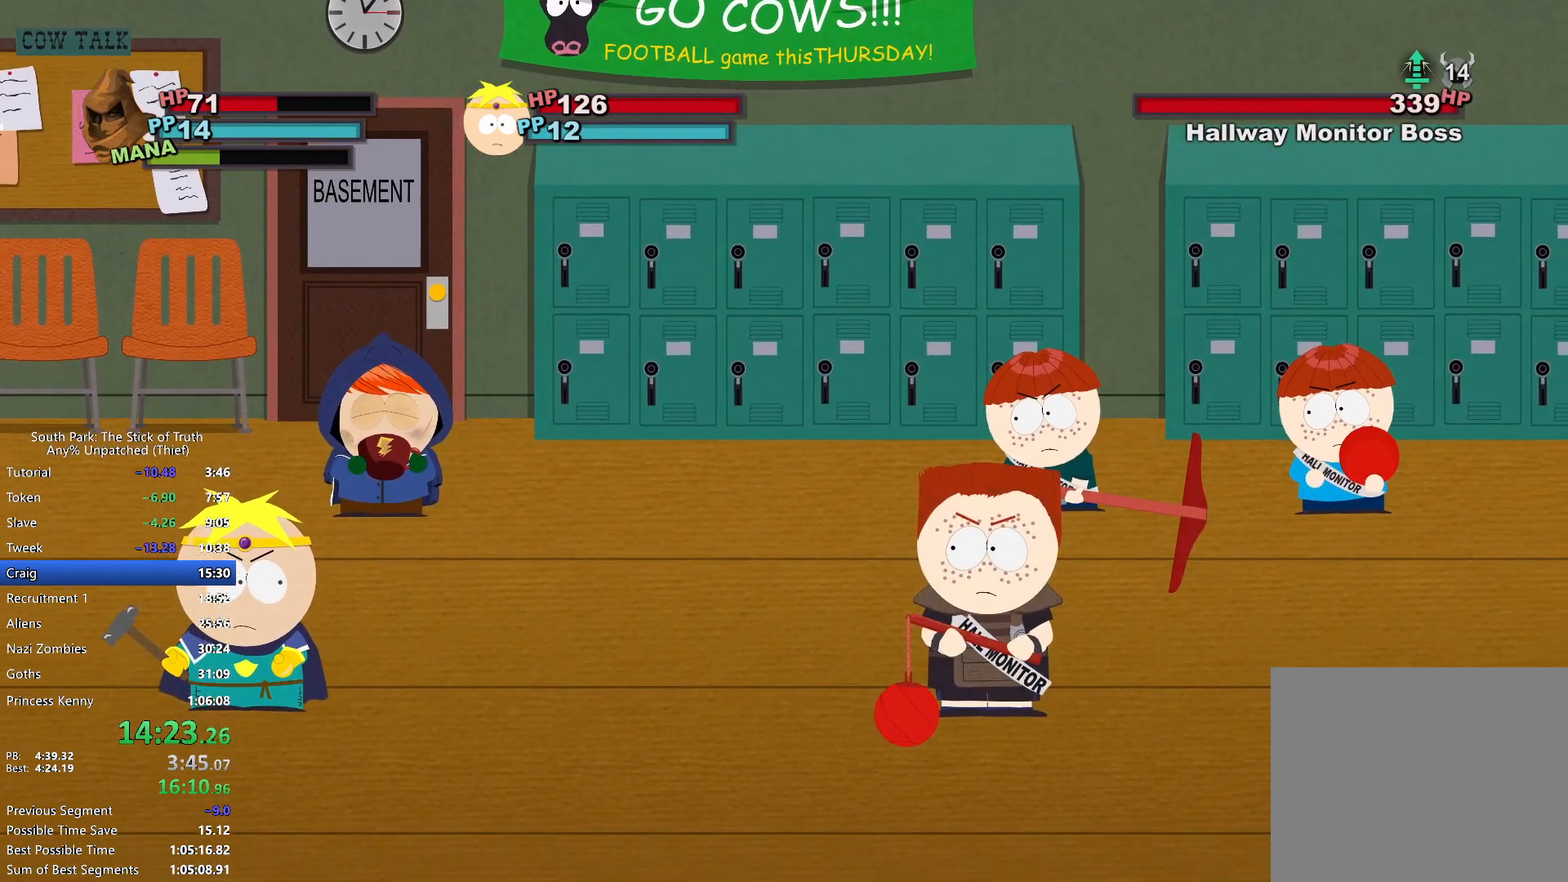
{"buttons": [], "left_stick": "center", "right_stick": "center", "events": []}
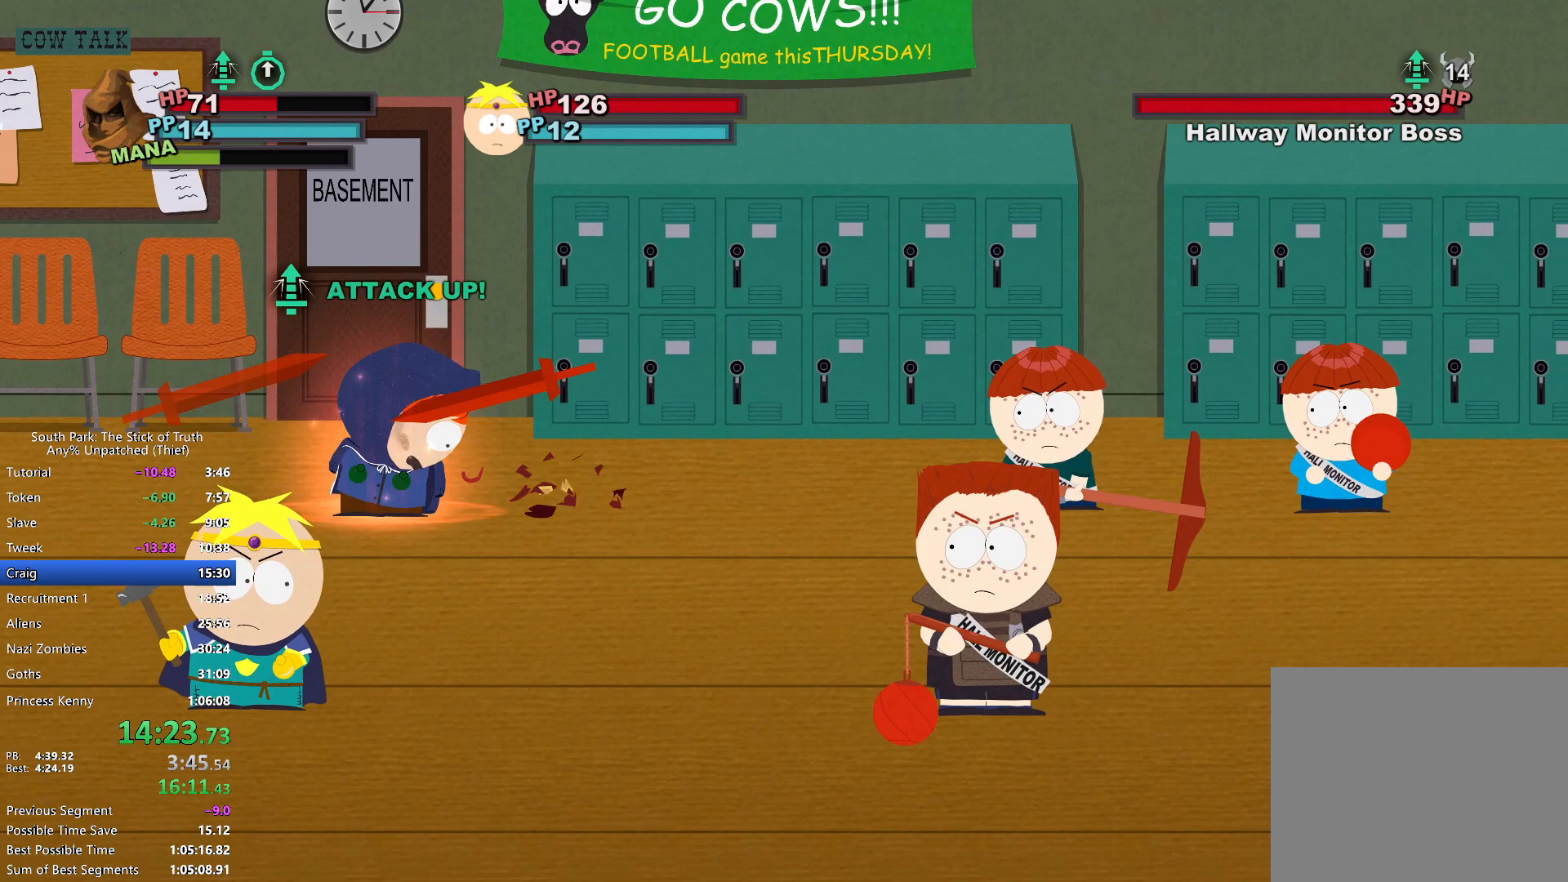
{"buttons": [], "left_stick": "center", "right_stick": "center", "events": []}
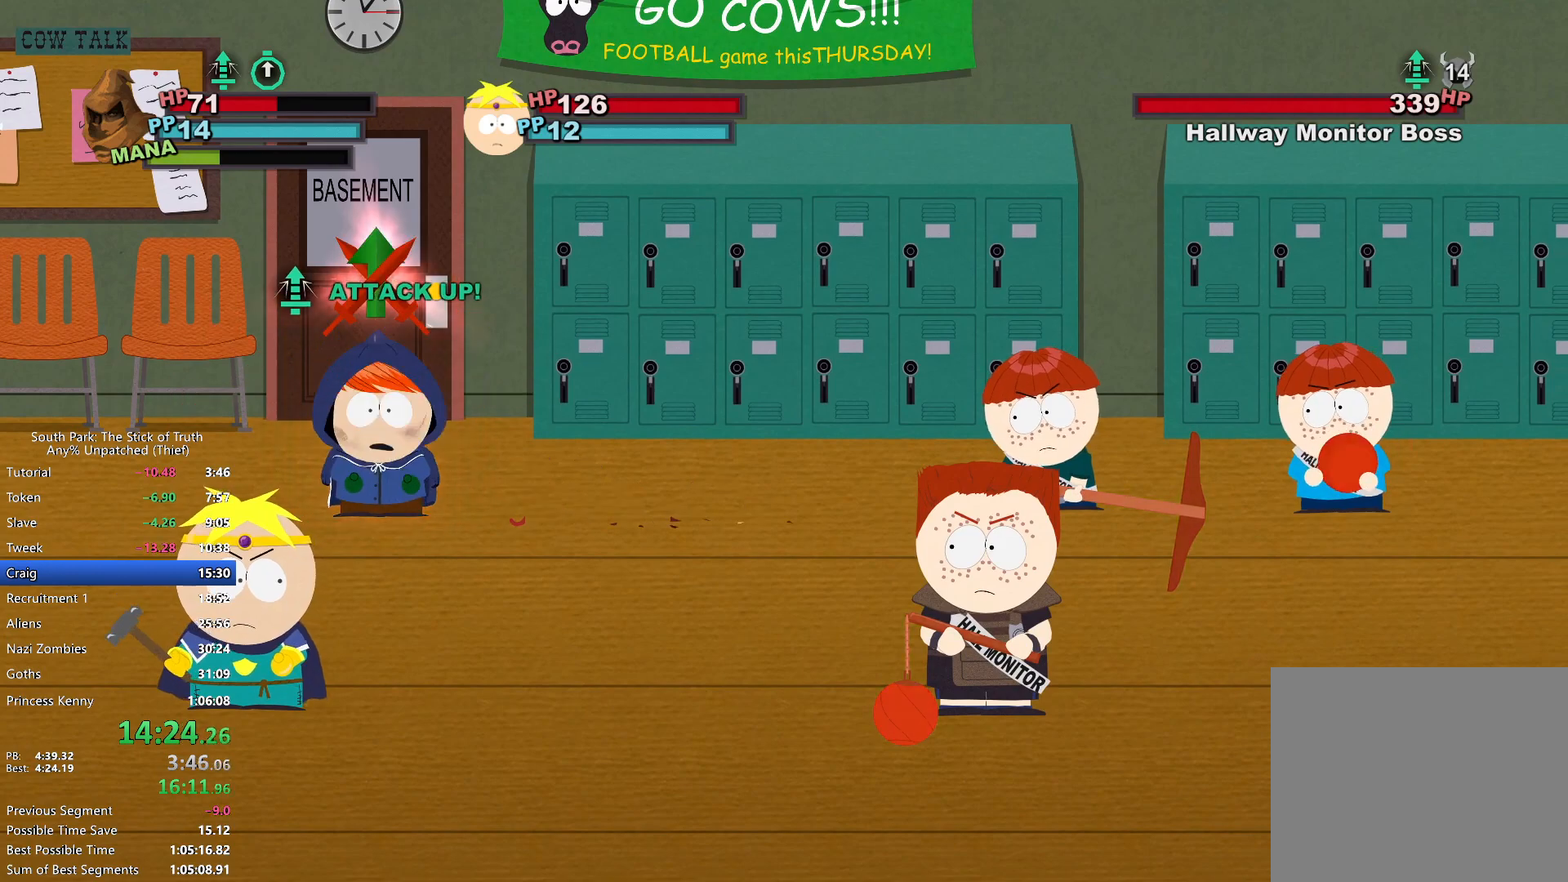
{"buttons": [], "left_stick": "center", "right_stick": "center", "events": []}
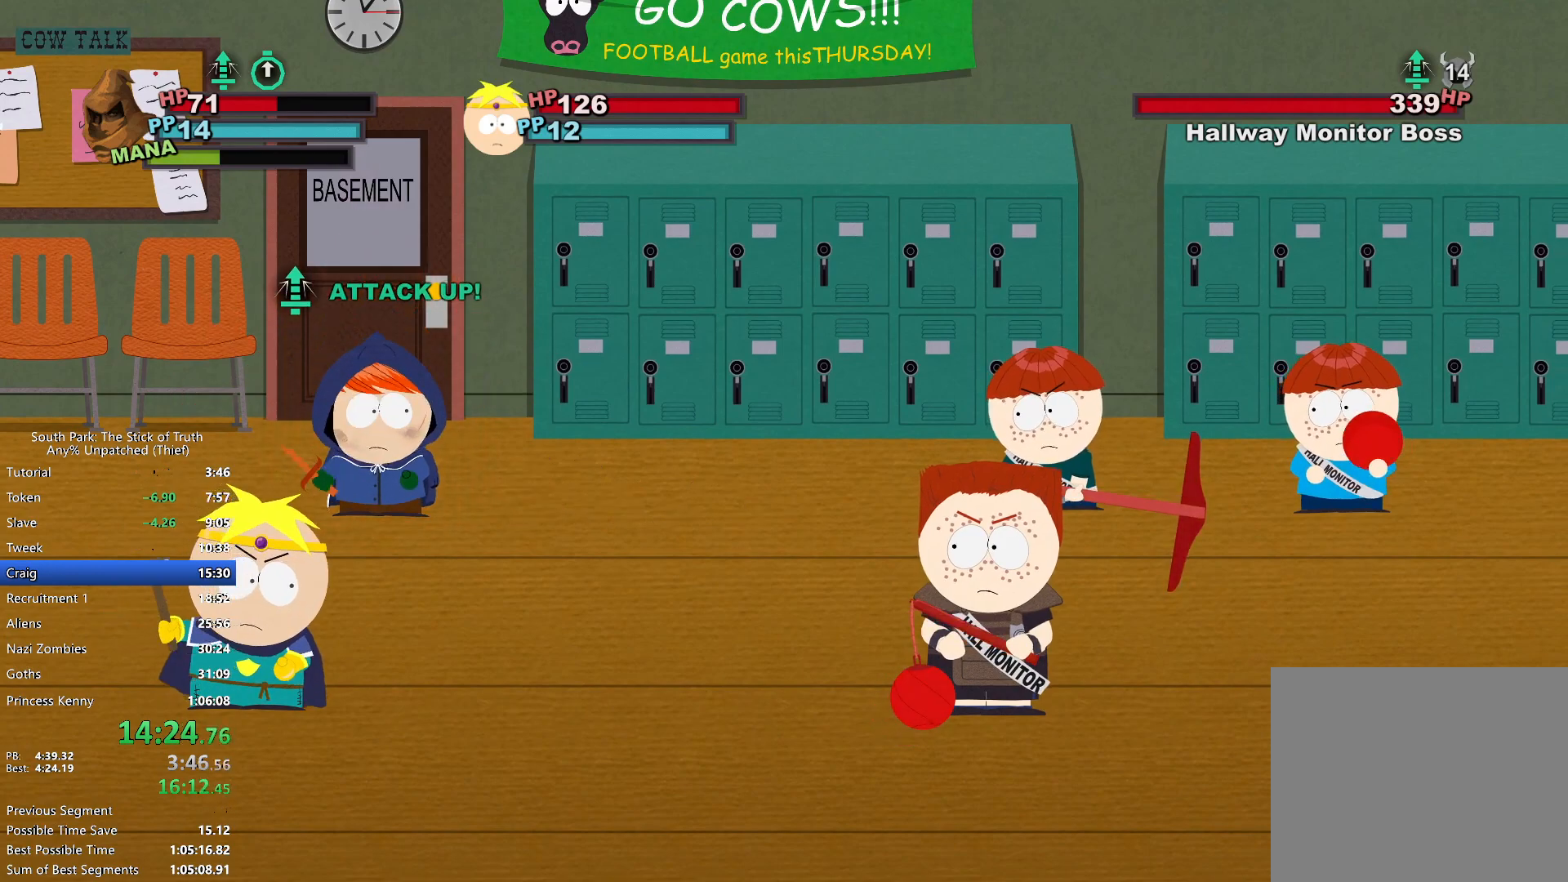
{"buttons": [], "left_stick": "center", "right_stick": "center", "events": []}
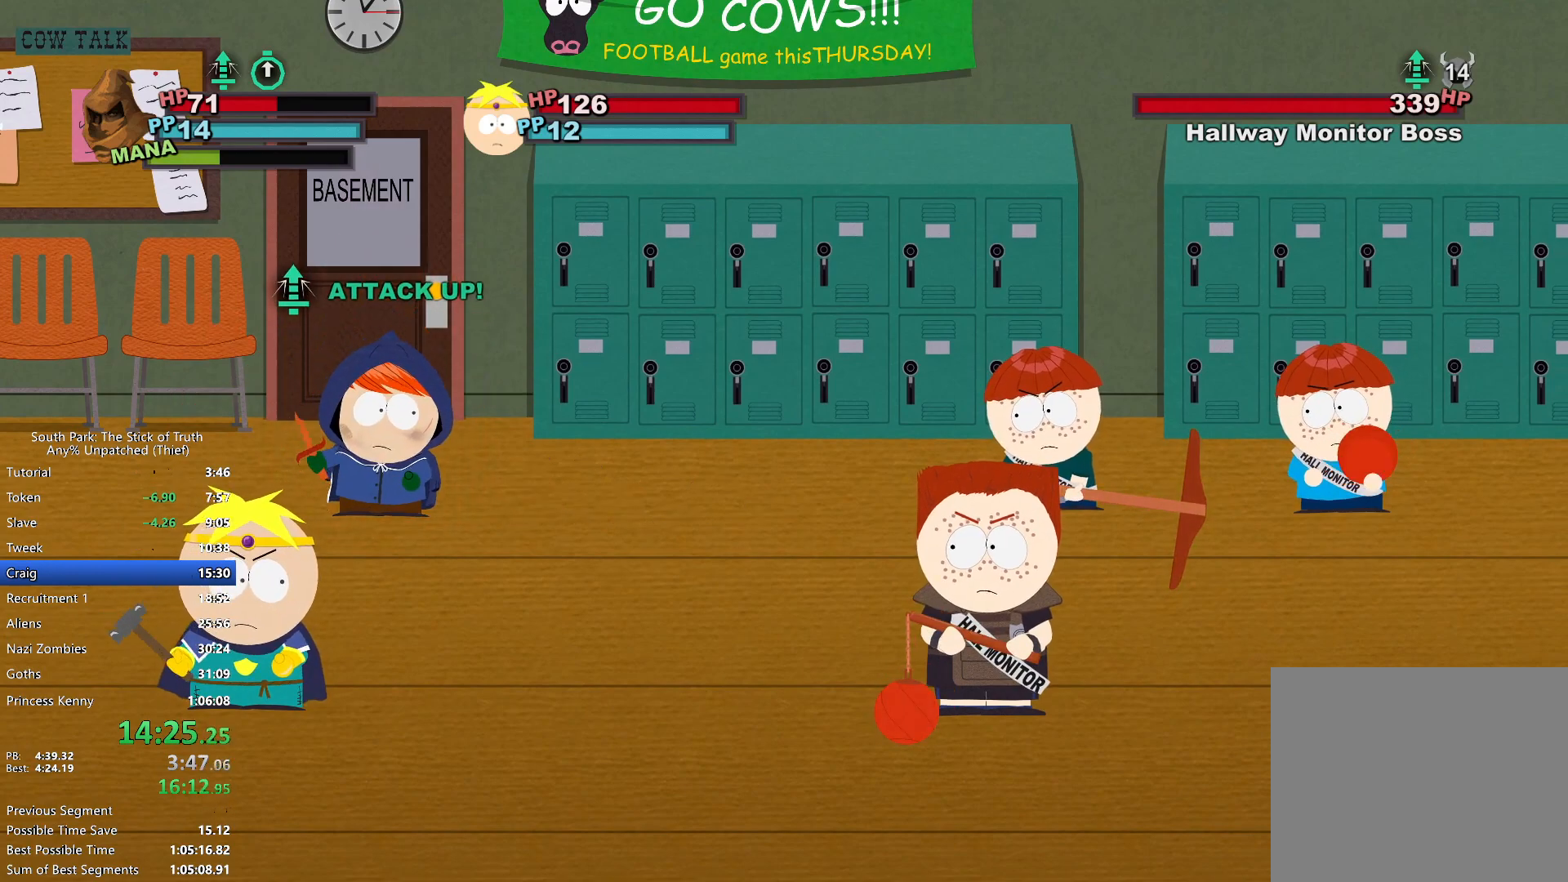
{"buttons": [], "left_stick": "center", "right_stick": "center", "events": []}
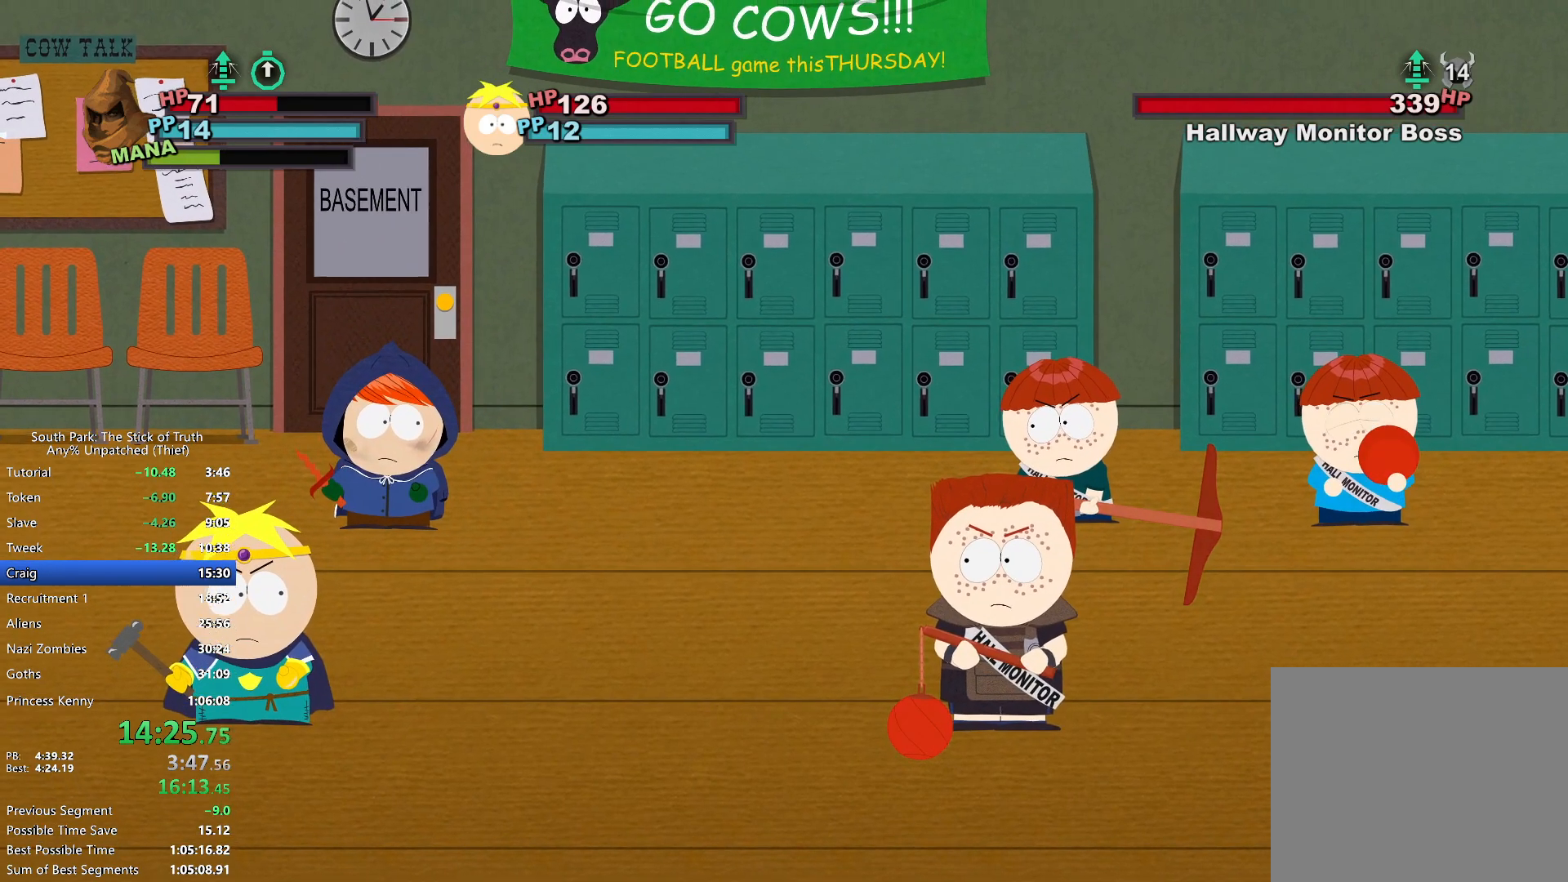
{"buttons": ["A"], "left_stick": "center", "right_stick": "center", "events": [[333, "A", "down"], [383, "A", "up"], [450, "A", "down"]]}
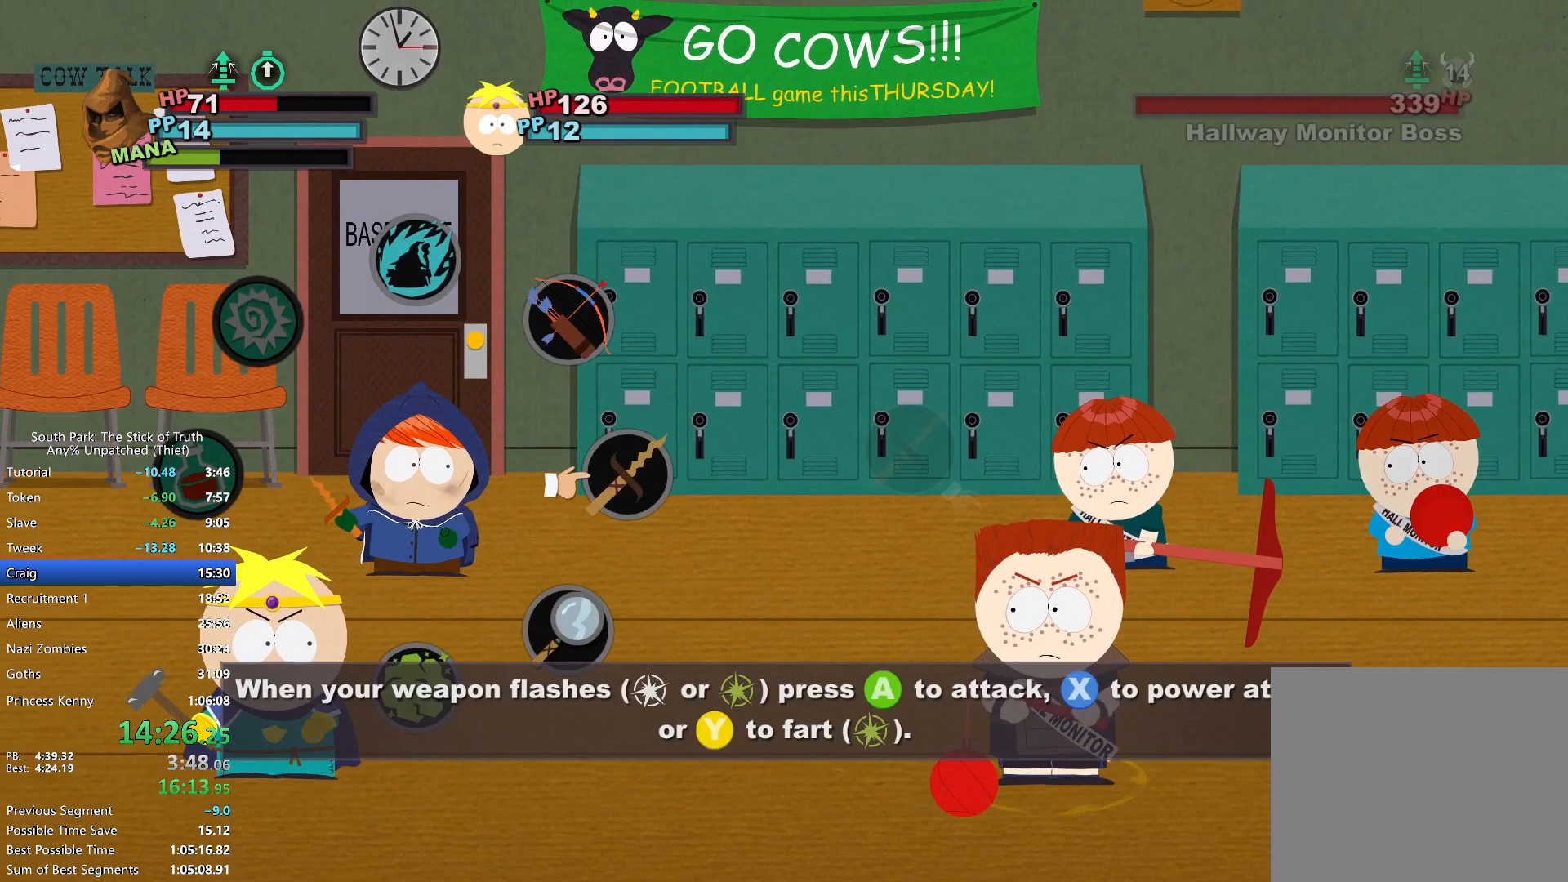
{"buttons": [], "left_stick": "center", "right_stick": "center", "events": [[17, "A", "up"]]}
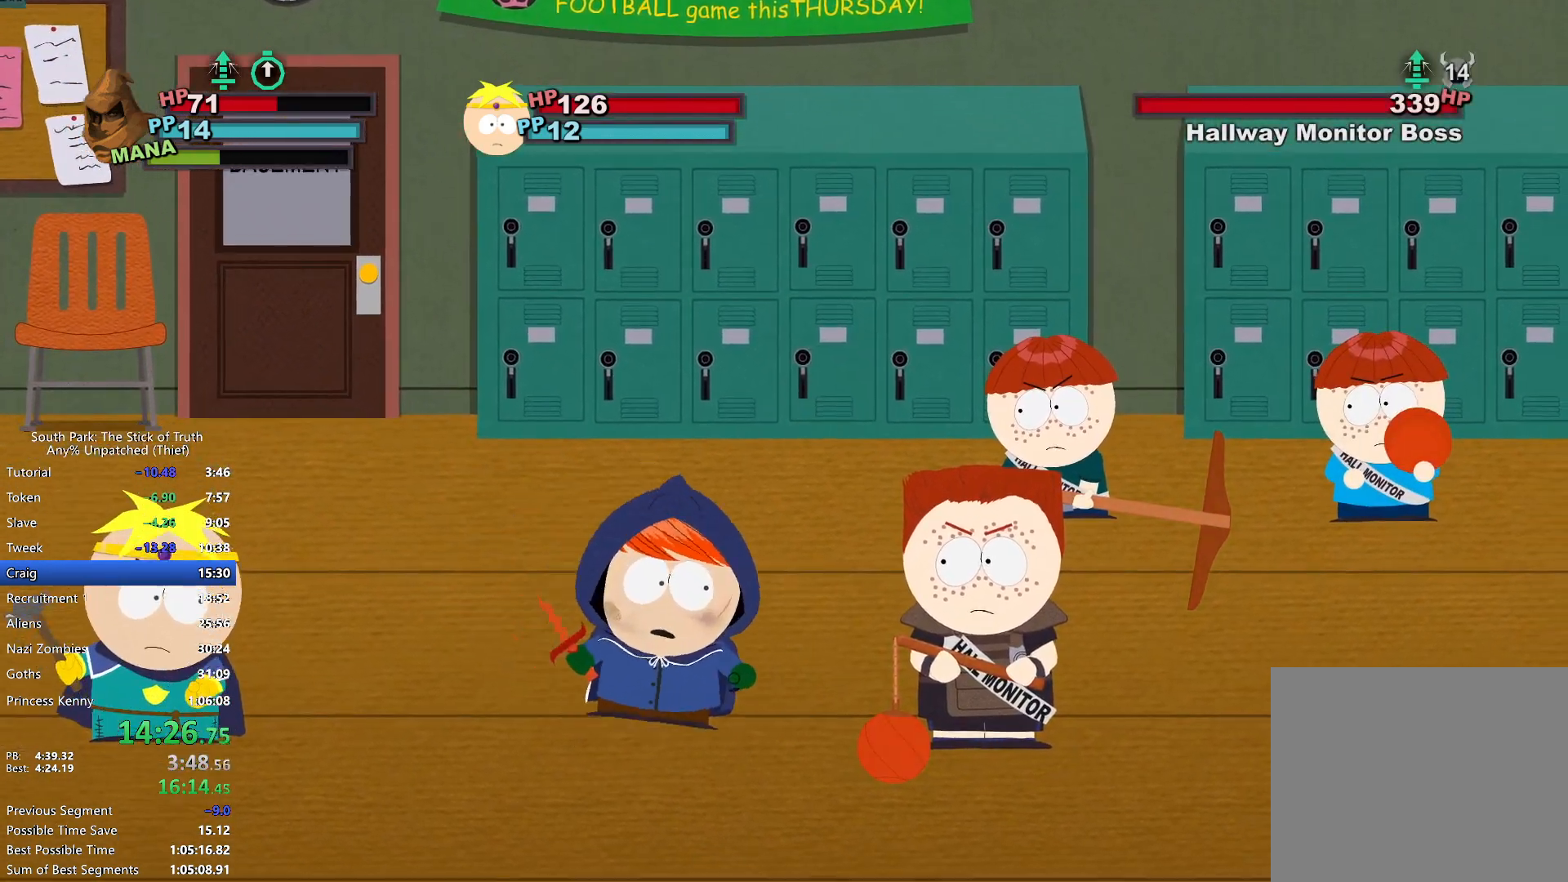
{"buttons": [], "left_stick": "center", "right_stick": "center", "events": [[133, "Y", "down"], [183, "Y", "up"], [233, "Y", "down"], [333, "Y", "up"]]}